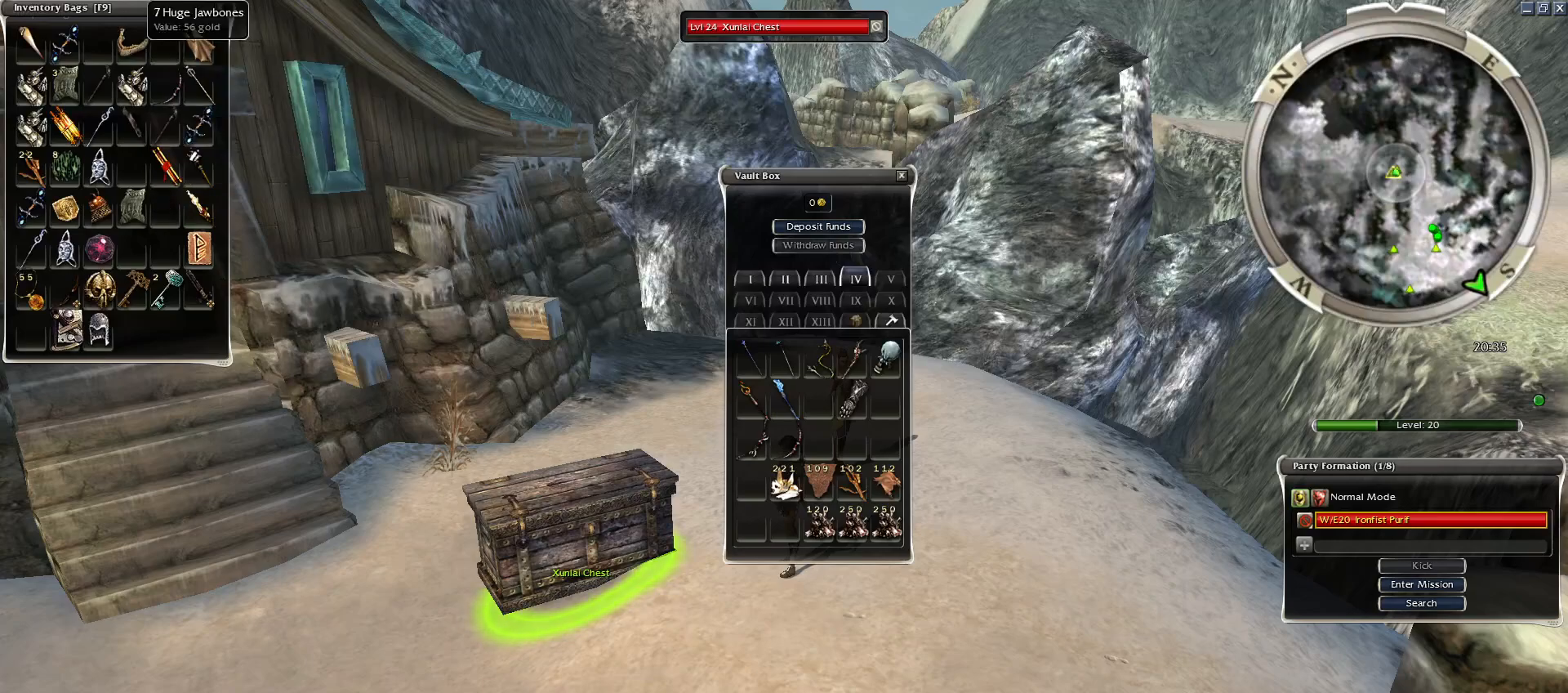
Gameplay with keyboard and mouse; each line is a JSON object with the keys and mouse buttons held at the frame after it. "events" lists presses ("down") and releases ("up") of "1", "2", "3", "4", "a", "alt", "c", "caps_lock", "ctrl", "d", "e", "f", "f1", "g", "q", "r", "s", "shift", "space", "t", "tab", "tilde", "v", "w", "x", "z", "mouse_left", "mouse_wheel", "mouse_right", "mouse_mb4" and "mouse_mb5" between this image and that frame as [ms after this image, input, new state], when the widget could be followed in between. "mouse_left", "mouse_wheel", "mouse_right", "mouse_mb4", "mouse_mb5" = the "left", "wheel", "right", "mb4", "mb5" buttons of the "mouse" list. No other keys are recorded. "wheel" means that the mouse wheel is clicked or scrolled. Mouse movement is not recorded.
{"keys": [], "mouse": ["left"], "events": [[500, "mouse_left", "down"]]}
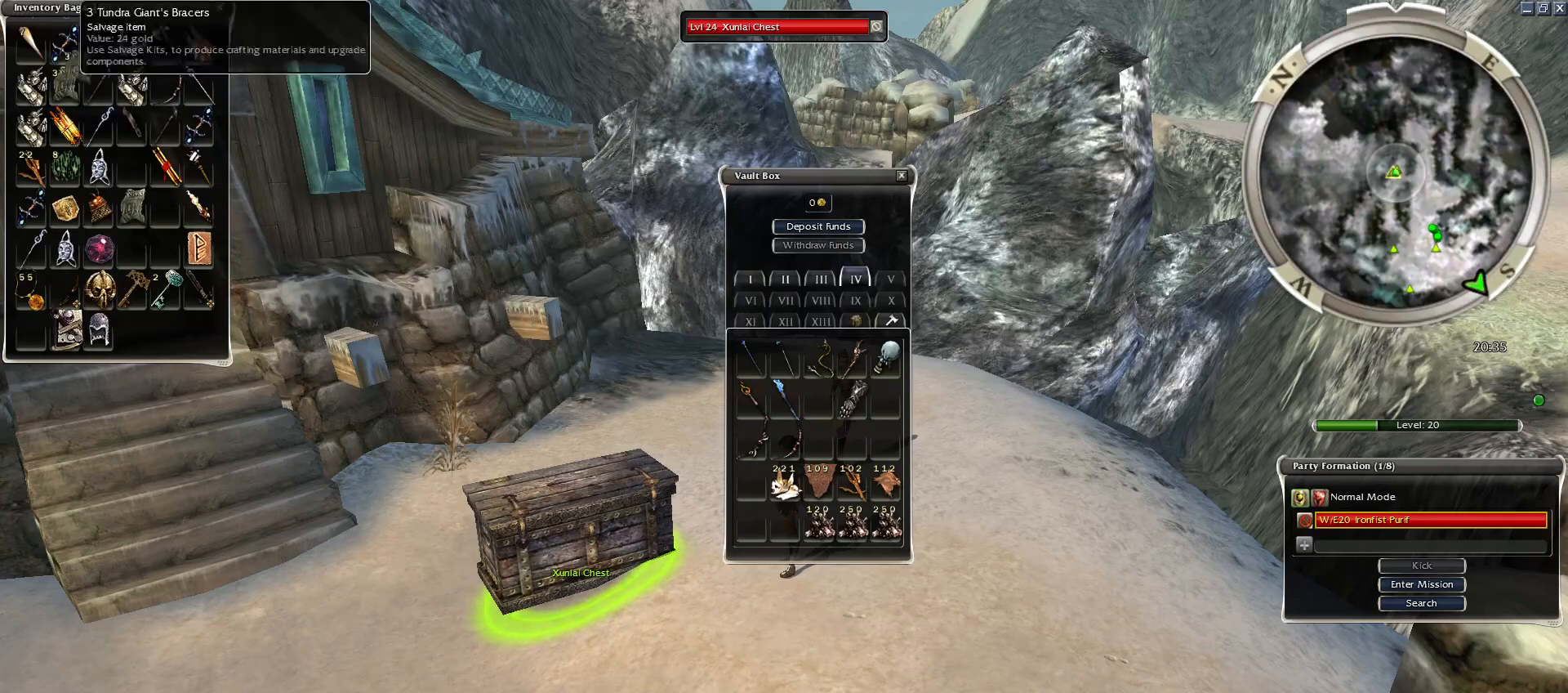
{"keys": [], "mouse": [], "events": [[200, "mouse_left", "up"]]}
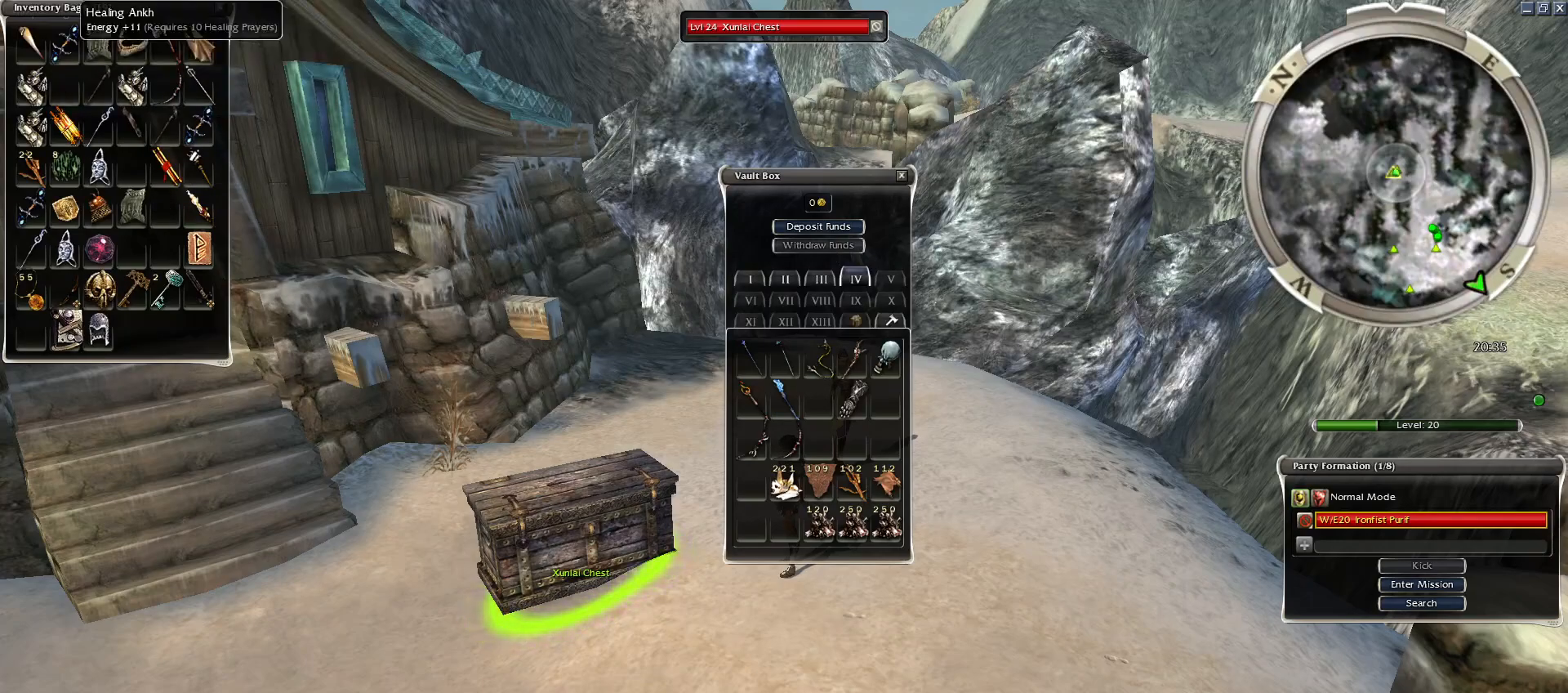
{"keys": [], "mouse": [], "events": []}
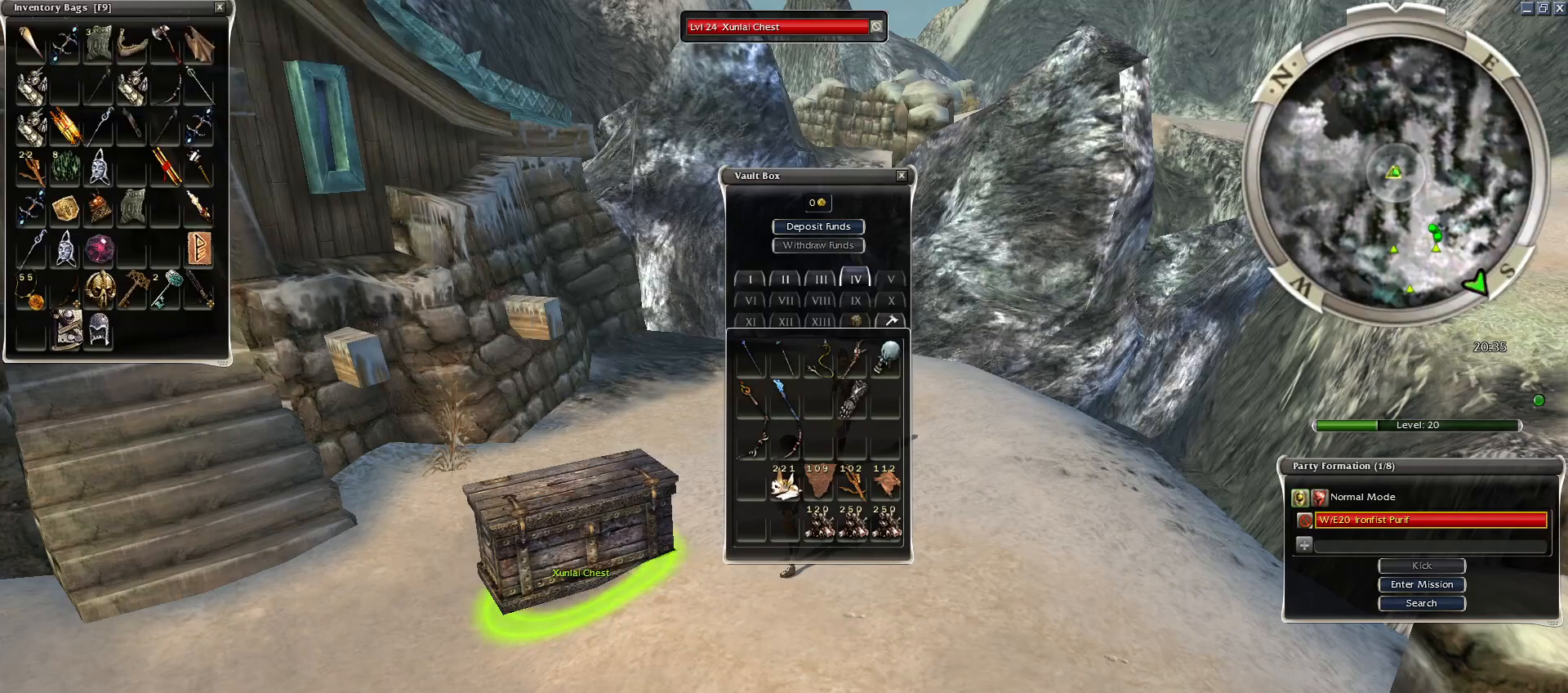
{"keys": [], "mouse": ["left"], "events": [[350, "mouse_left", "down"]]}
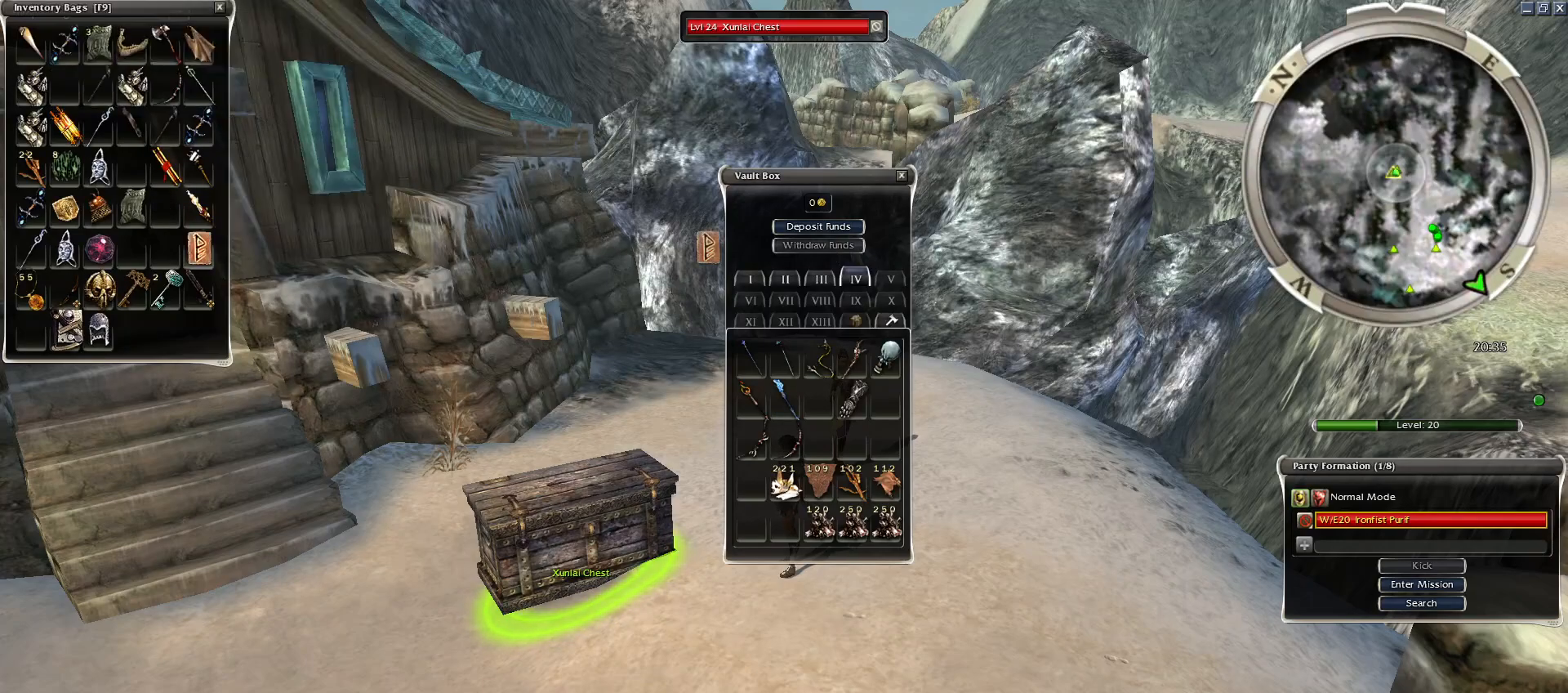
{"keys": [], "mouse": ["left"], "events": []}
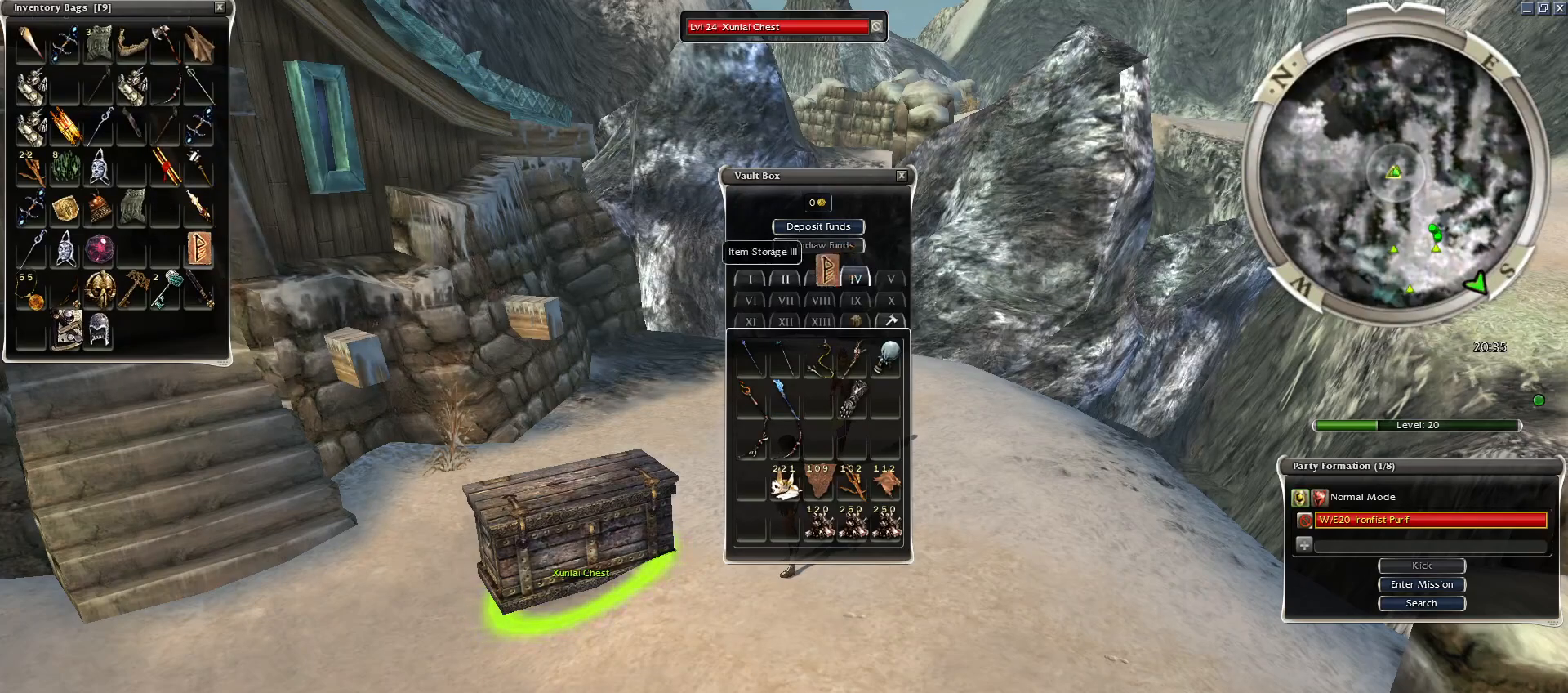
{"keys": [], "mouse": ["left"], "events": []}
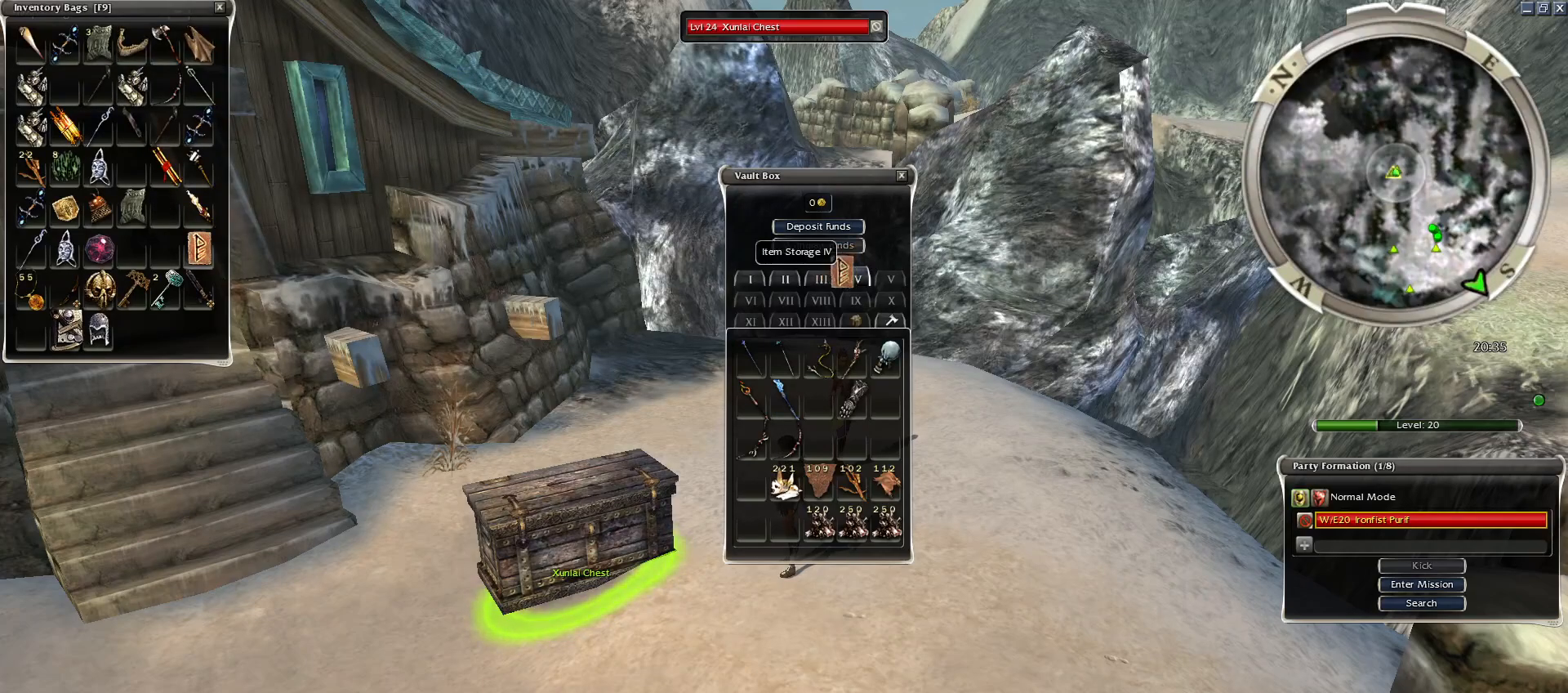
{"keys": [], "mouse": ["left"], "events": []}
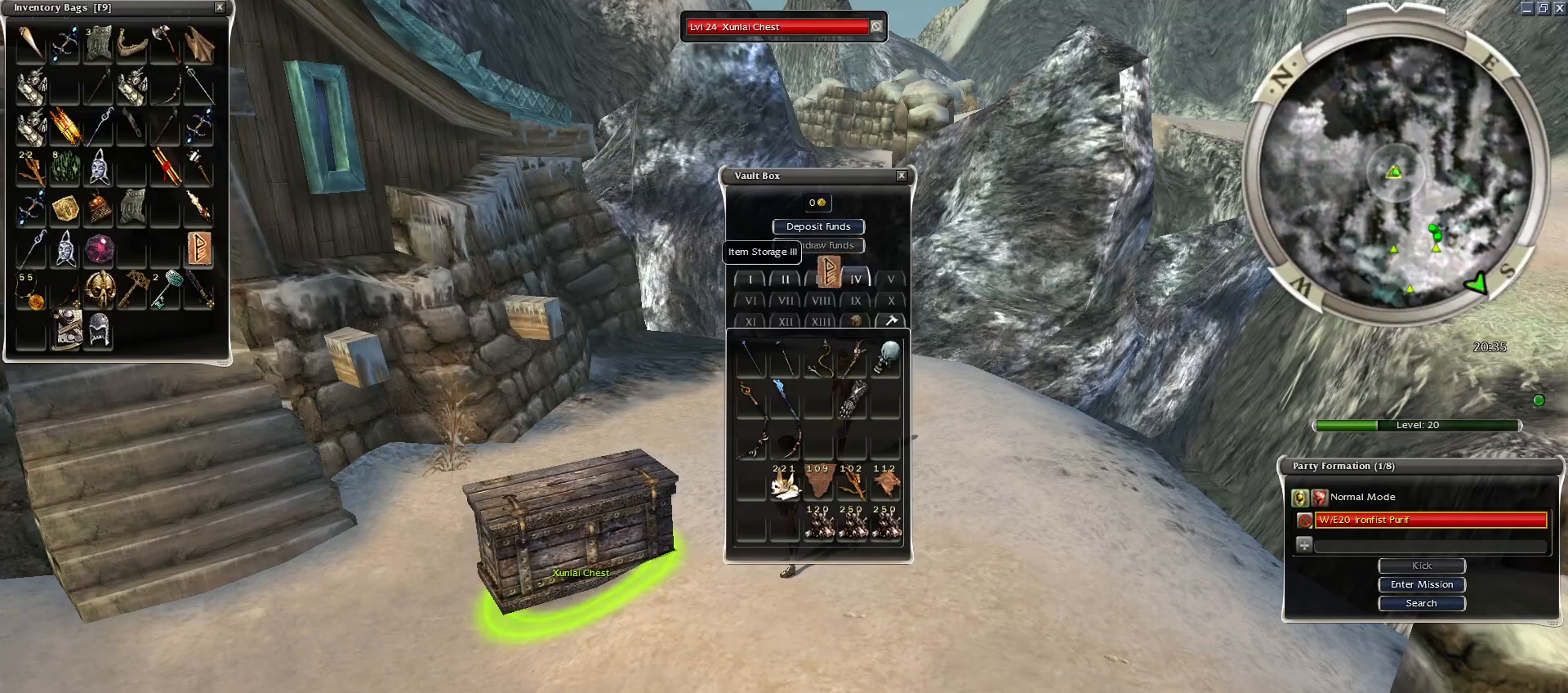
{"keys": [], "mouse": ["left"], "events": []}
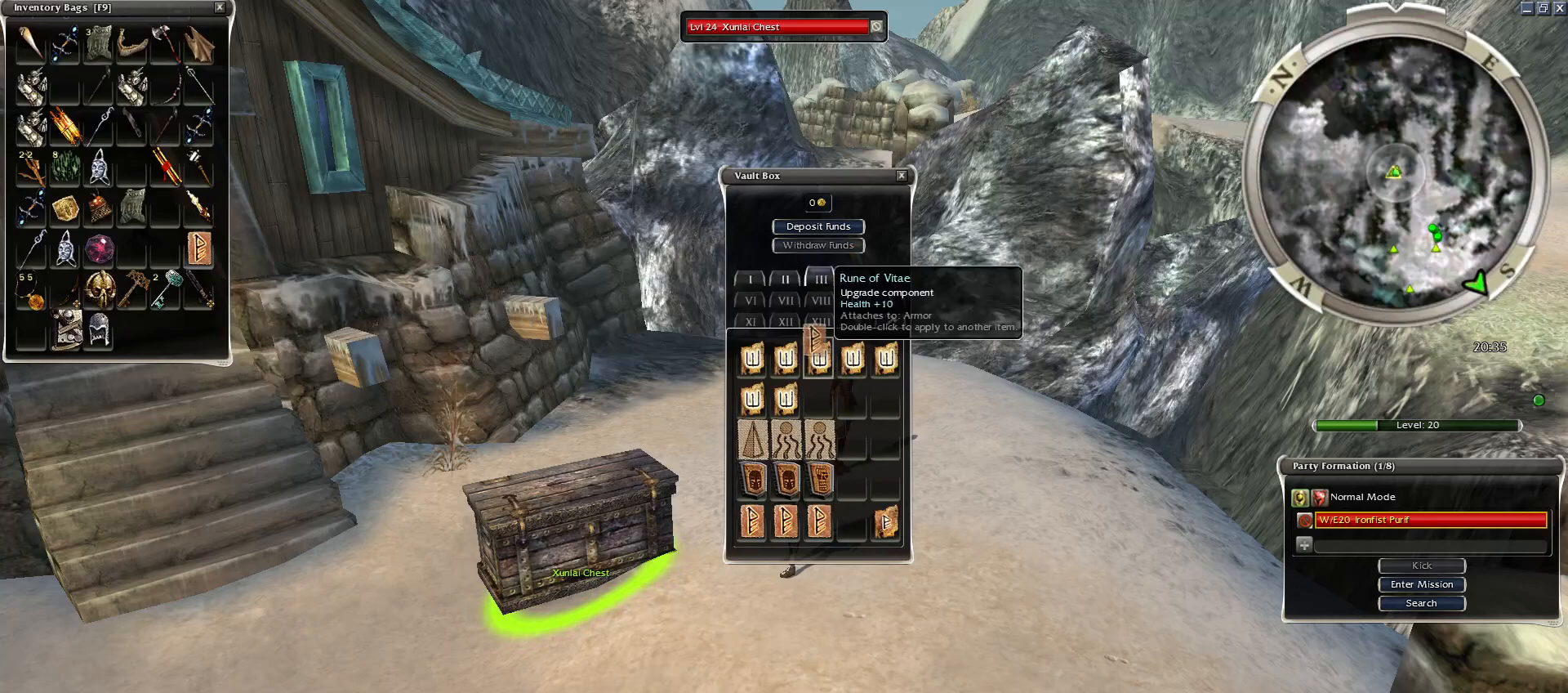
{"keys": [], "mouse": ["left"], "events": []}
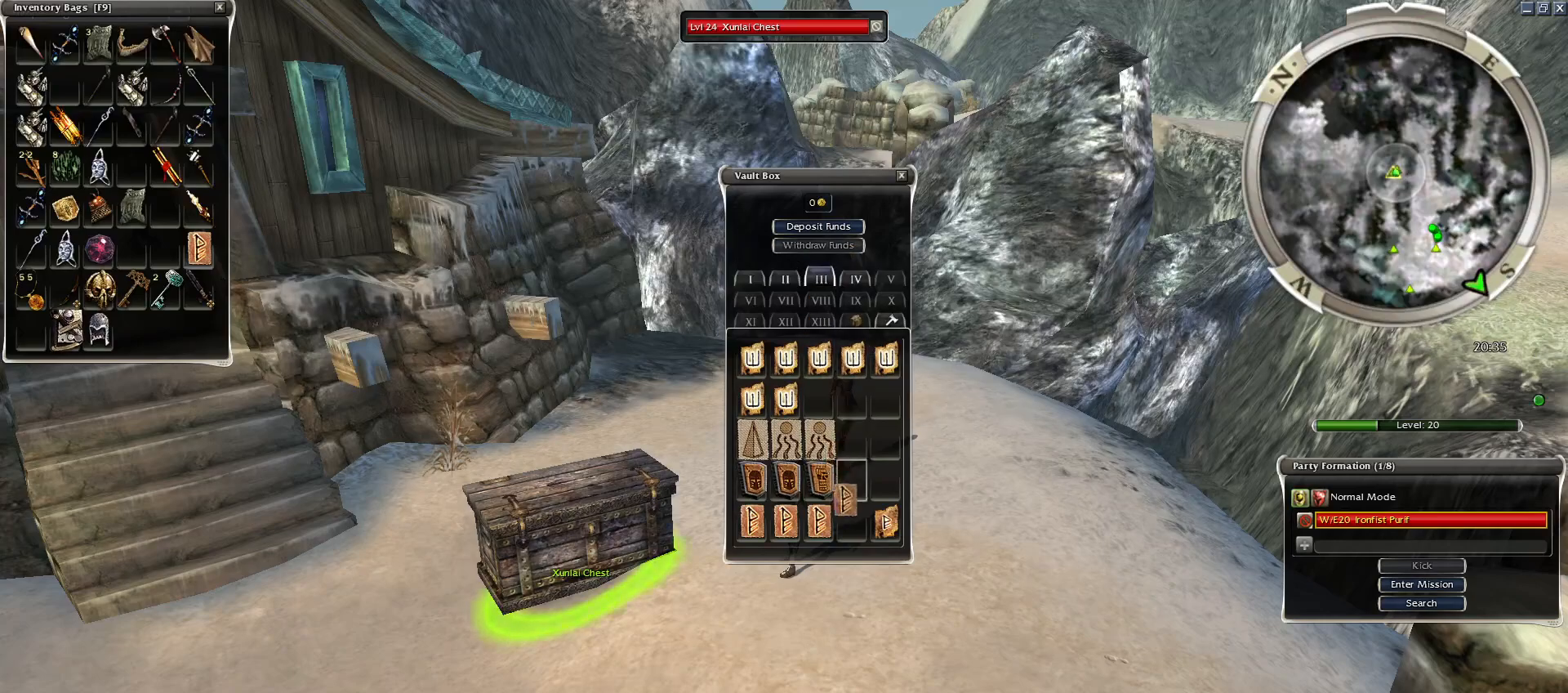
{"keys": [], "mouse": ["left"], "events": []}
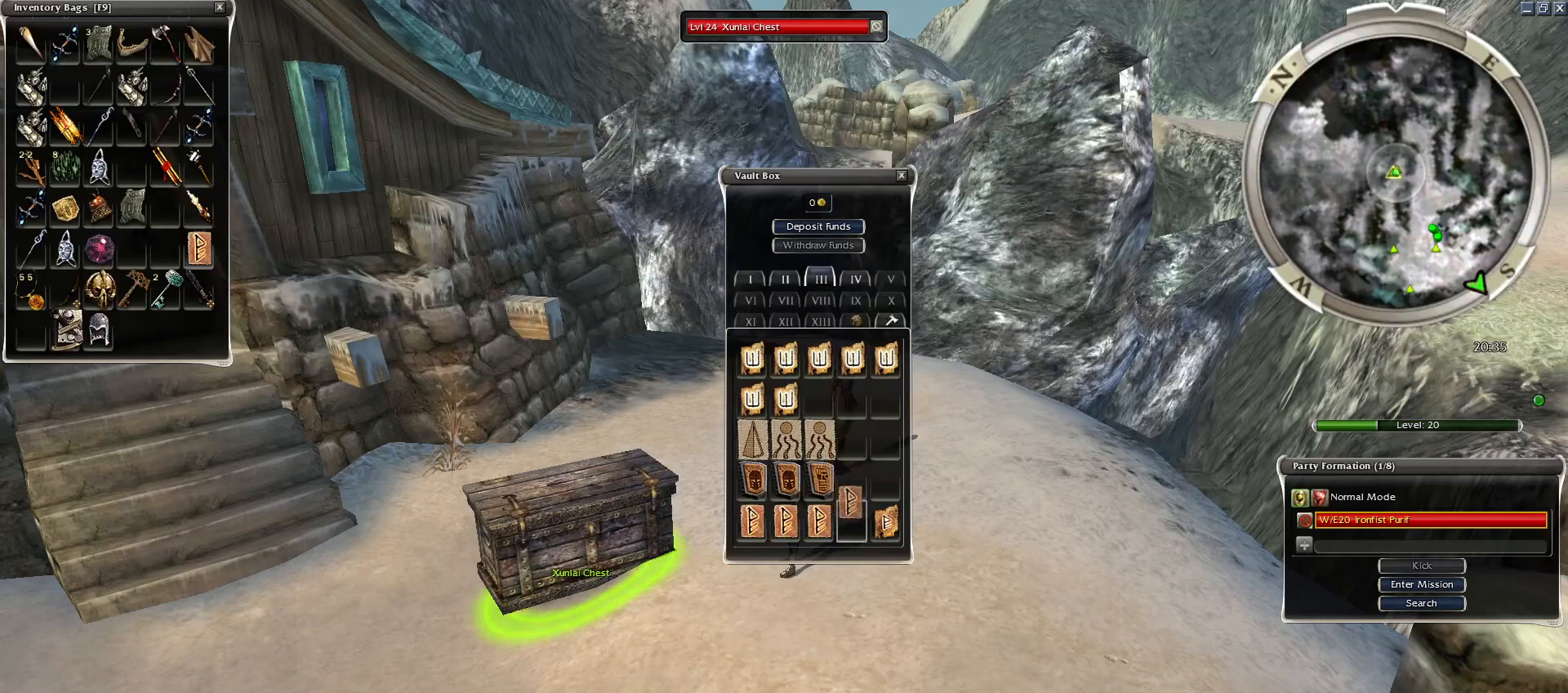
{"keys": [], "mouse": [], "events": [[300, "mouse_left", "up"]]}
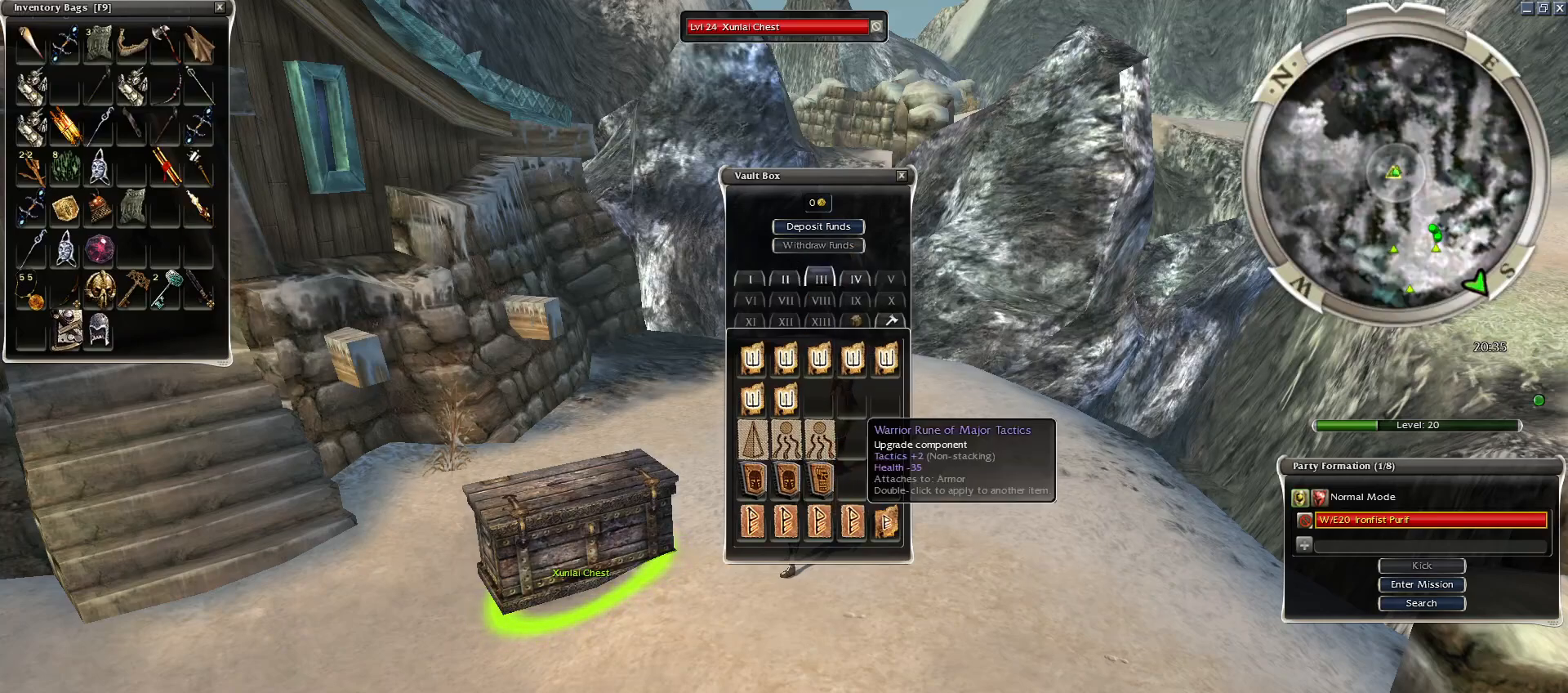
{"keys": [], "mouse": [], "events": []}
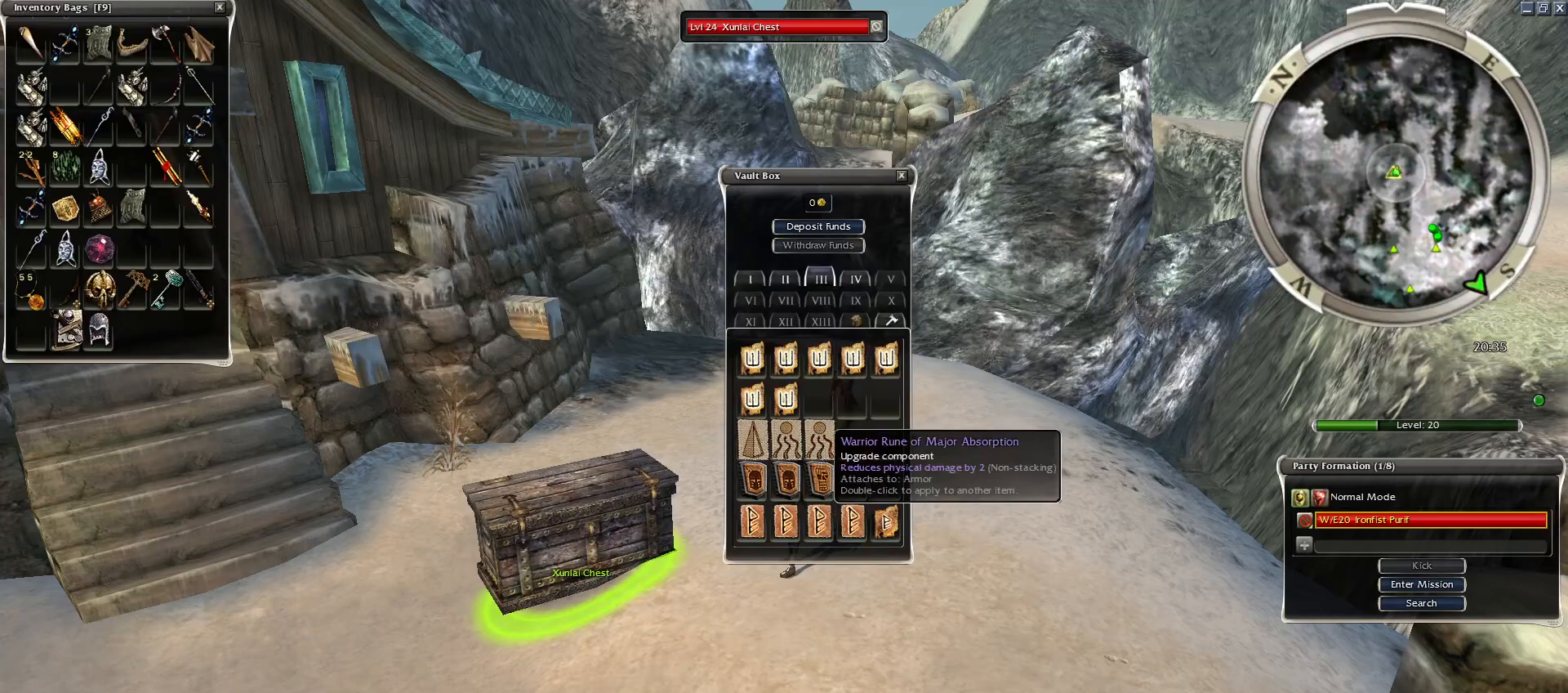
{"keys": [], "mouse": [], "events": []}
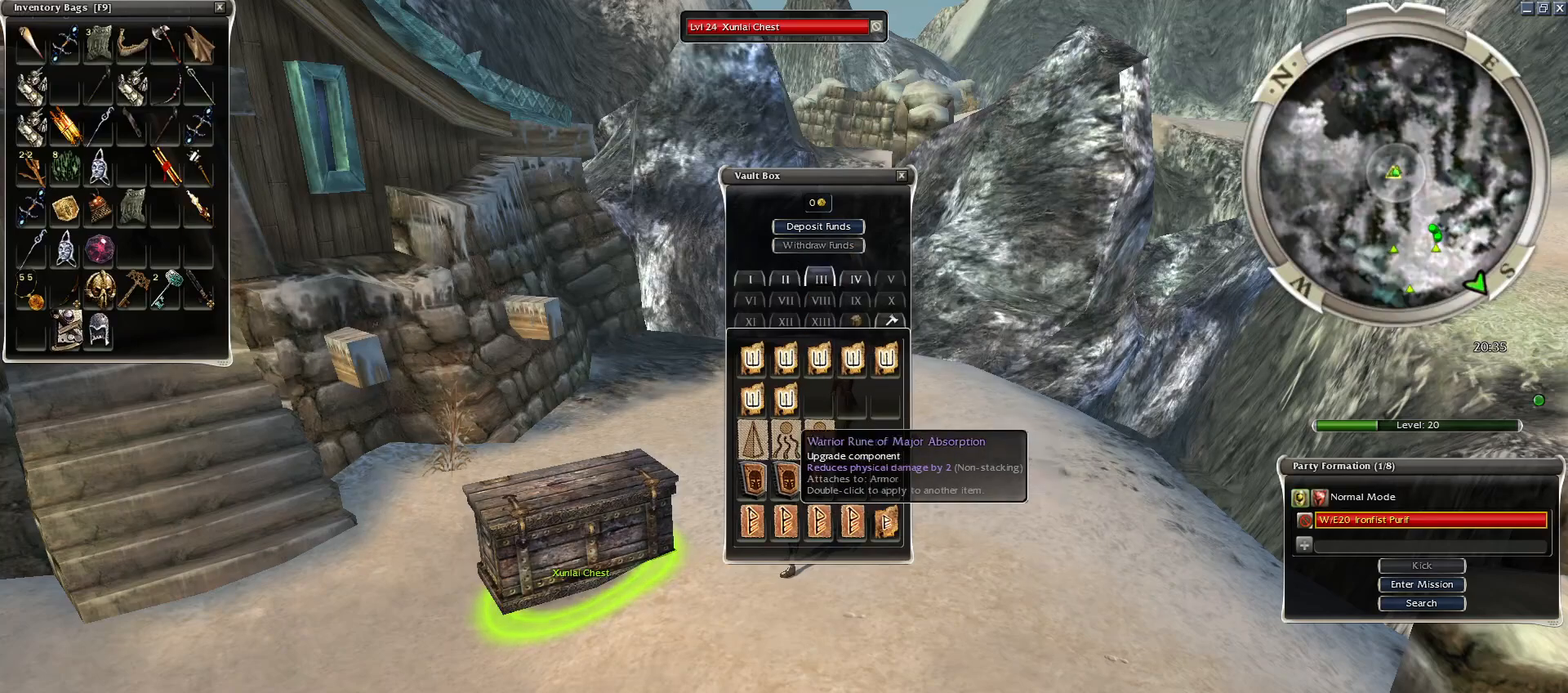
{"keys": [], "mouse": [], "events": []}
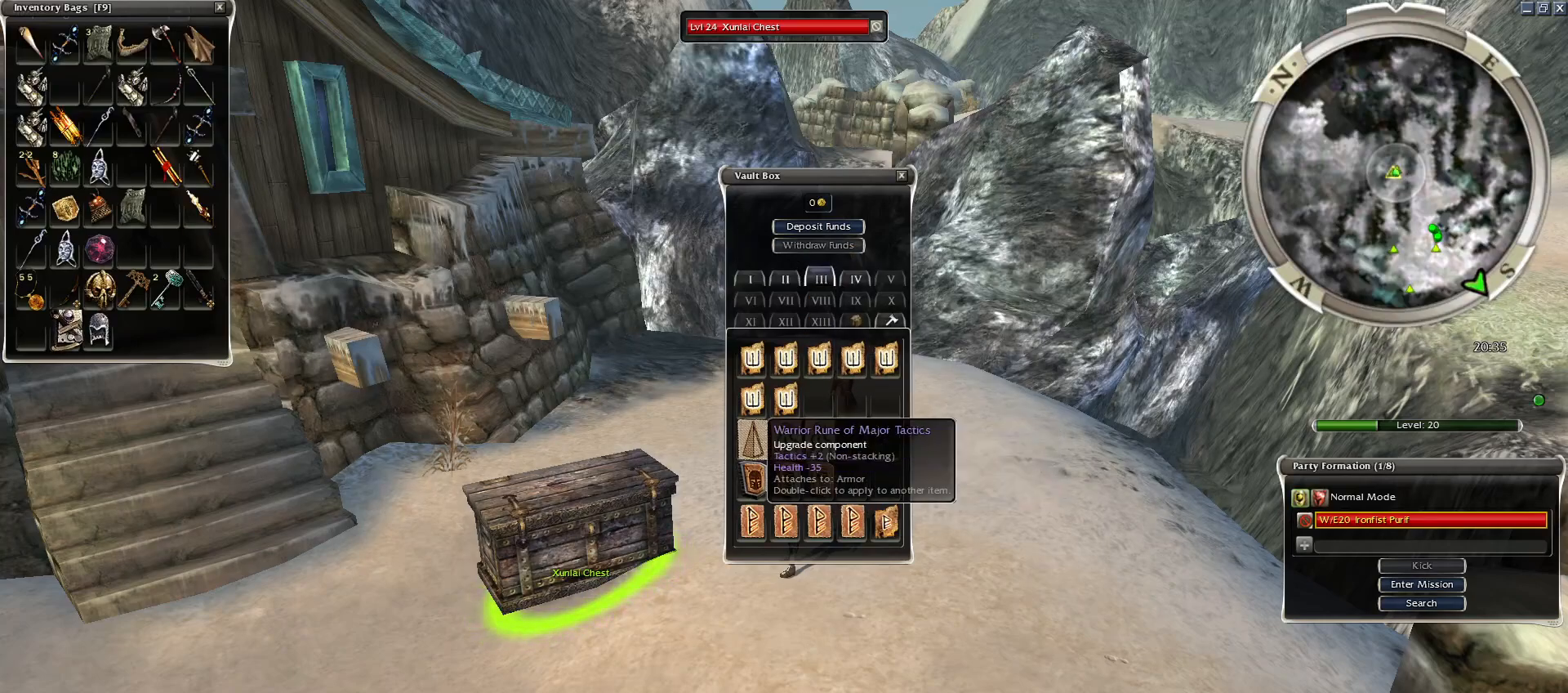
{"keys": [], "mouse": [], "events": []}
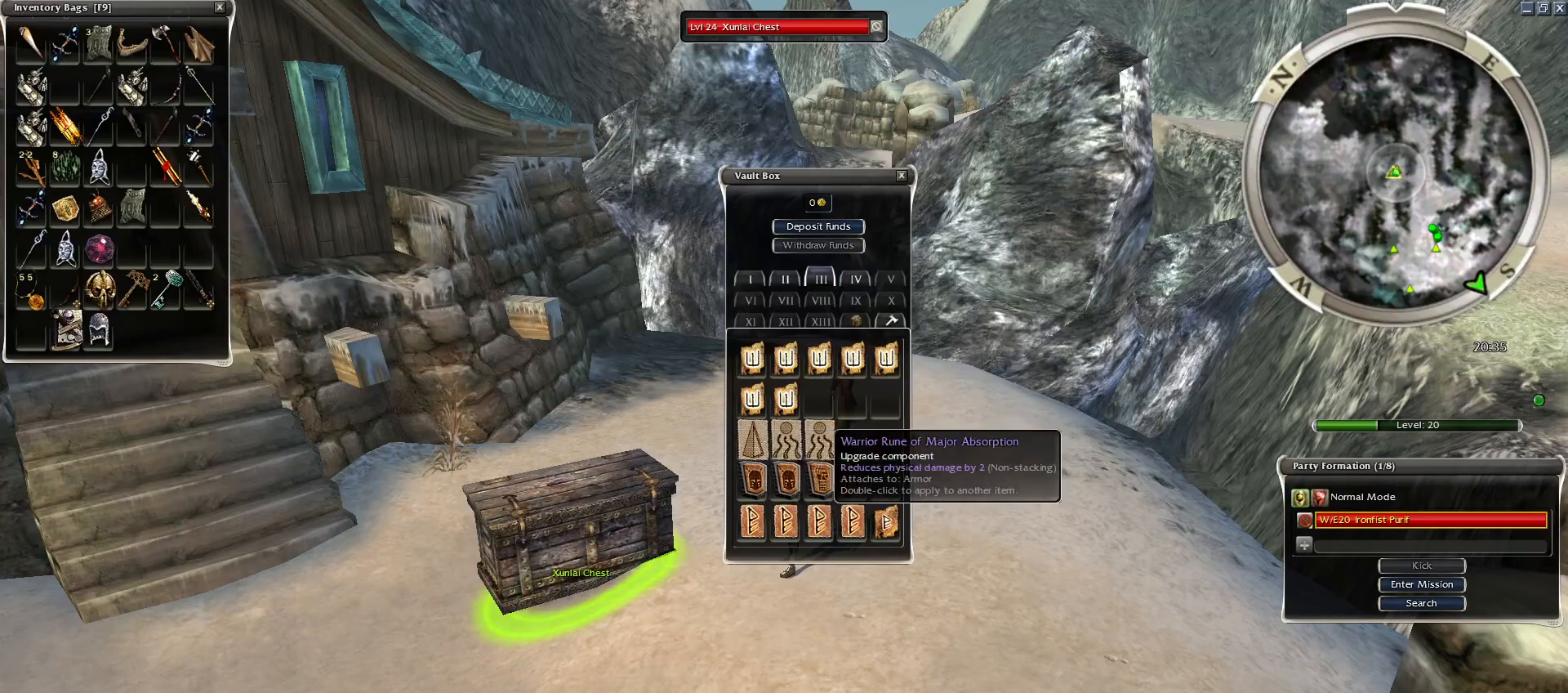
{"keys": [], "mouse": ["left"], "events": [[350, "mouse_left", "down"]]}
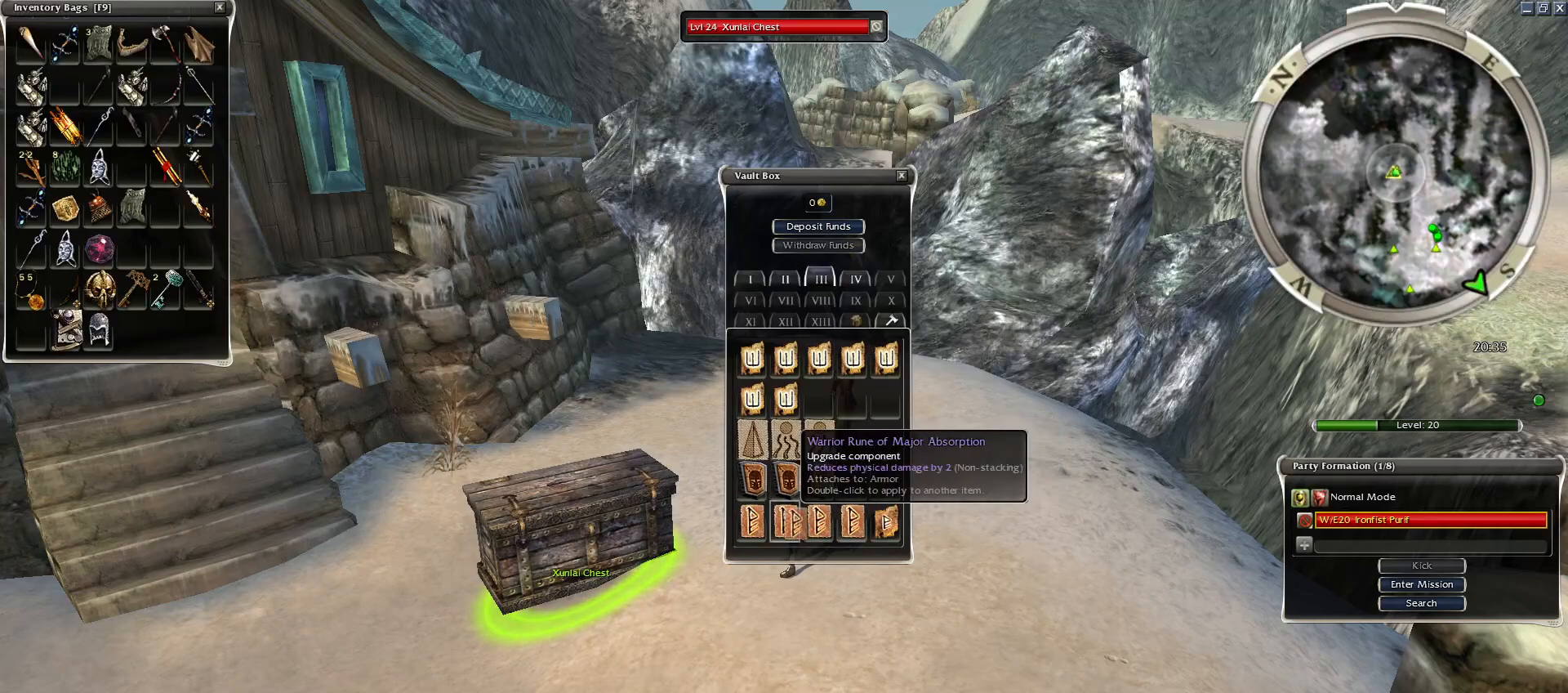
{"keys": [], "mouse": [], "events": [[150, "mouse_left", "up"]]}
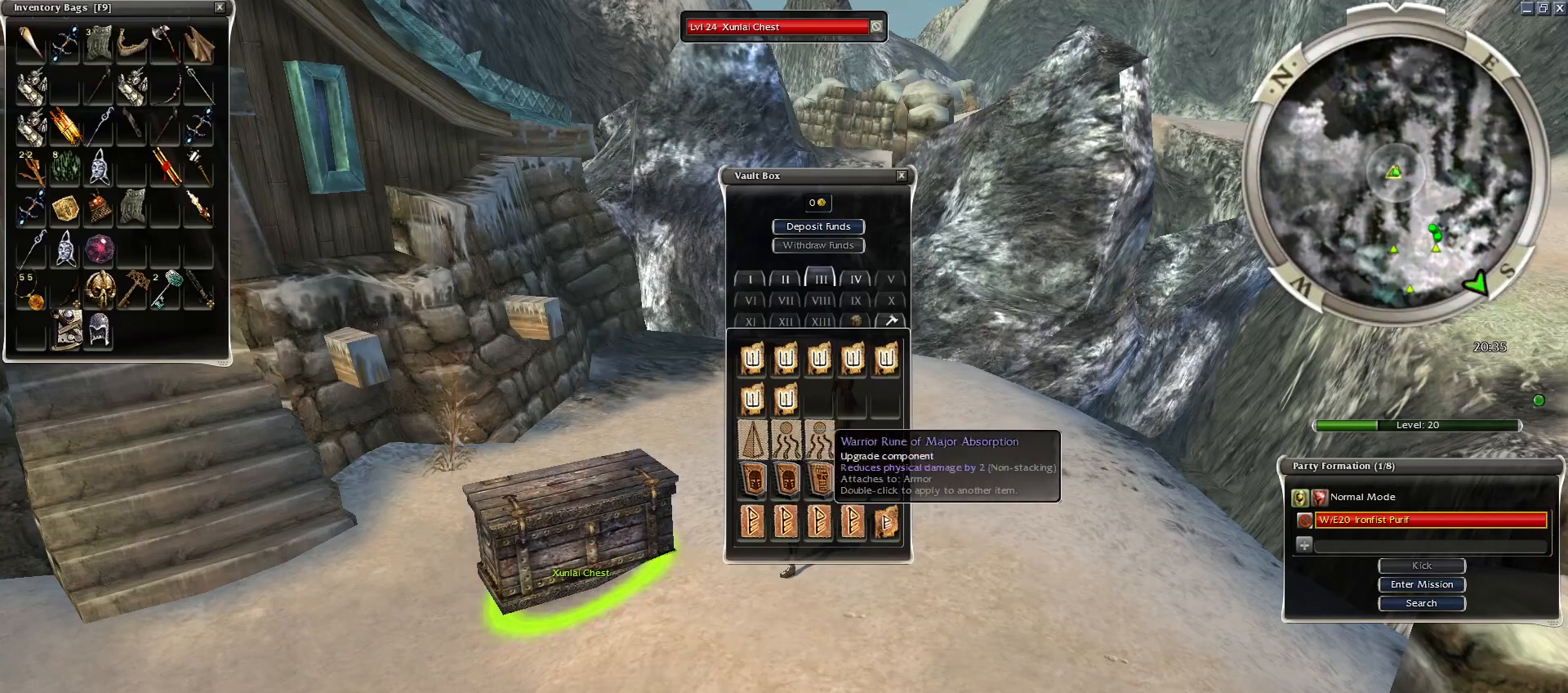
{"keys": [], "mouse": [], "events": []}
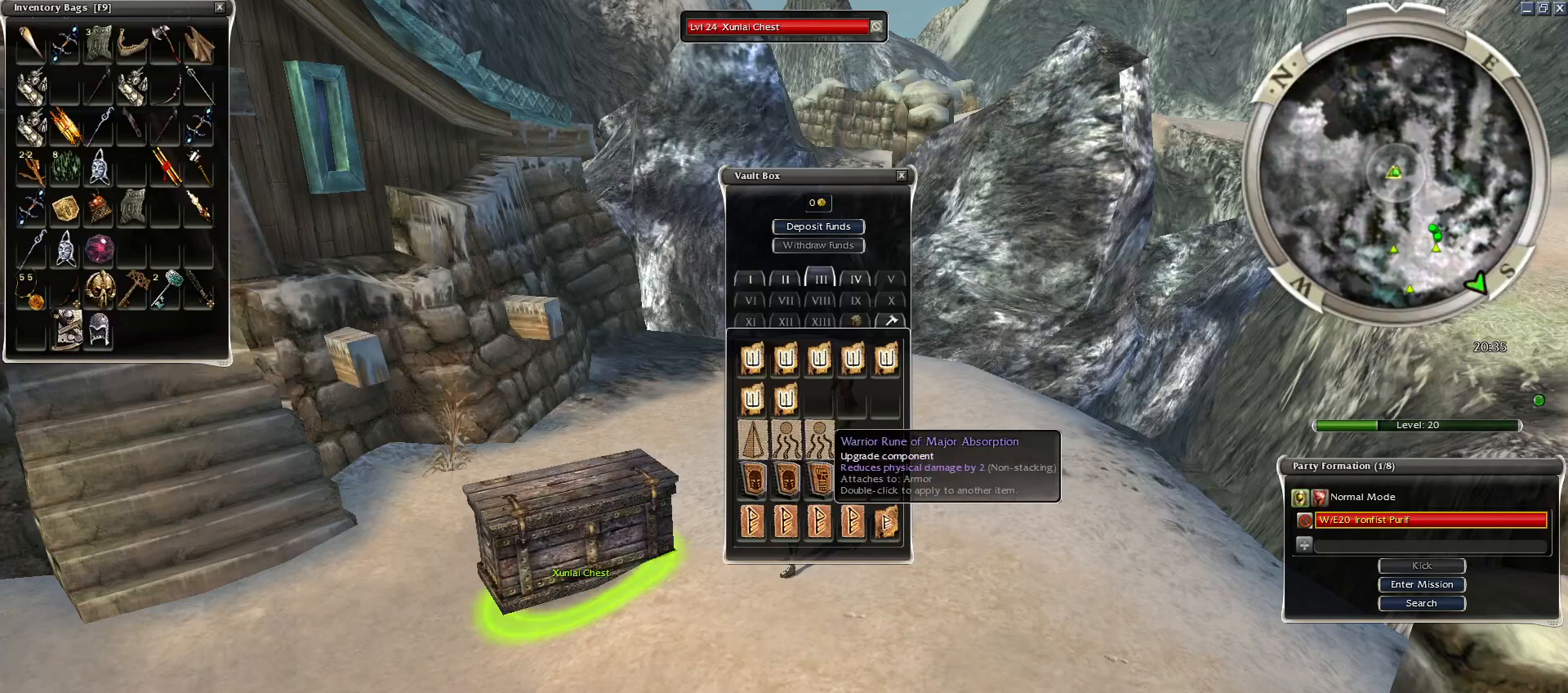
{"keys": [], "mouse": [], "events": []}
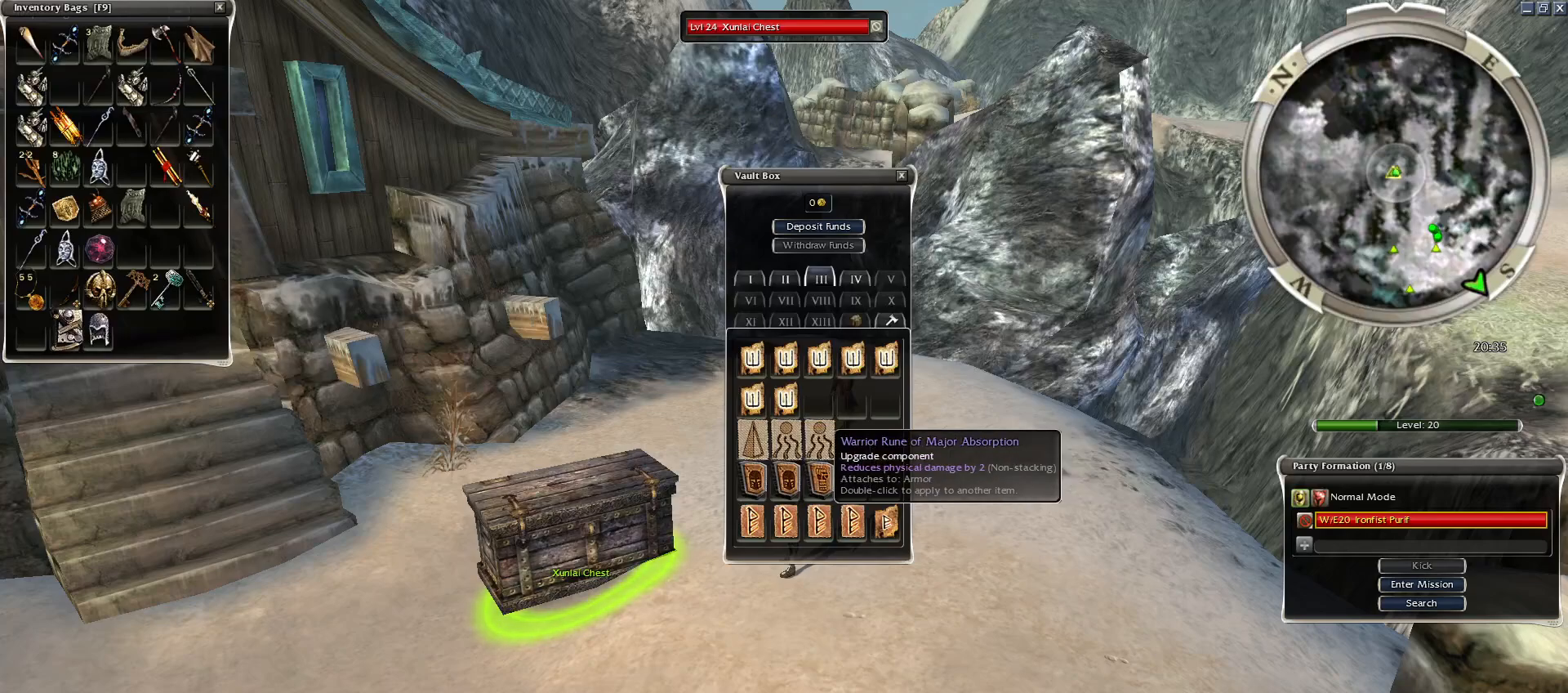
{"keys": [], "mouse": [], "events": []}
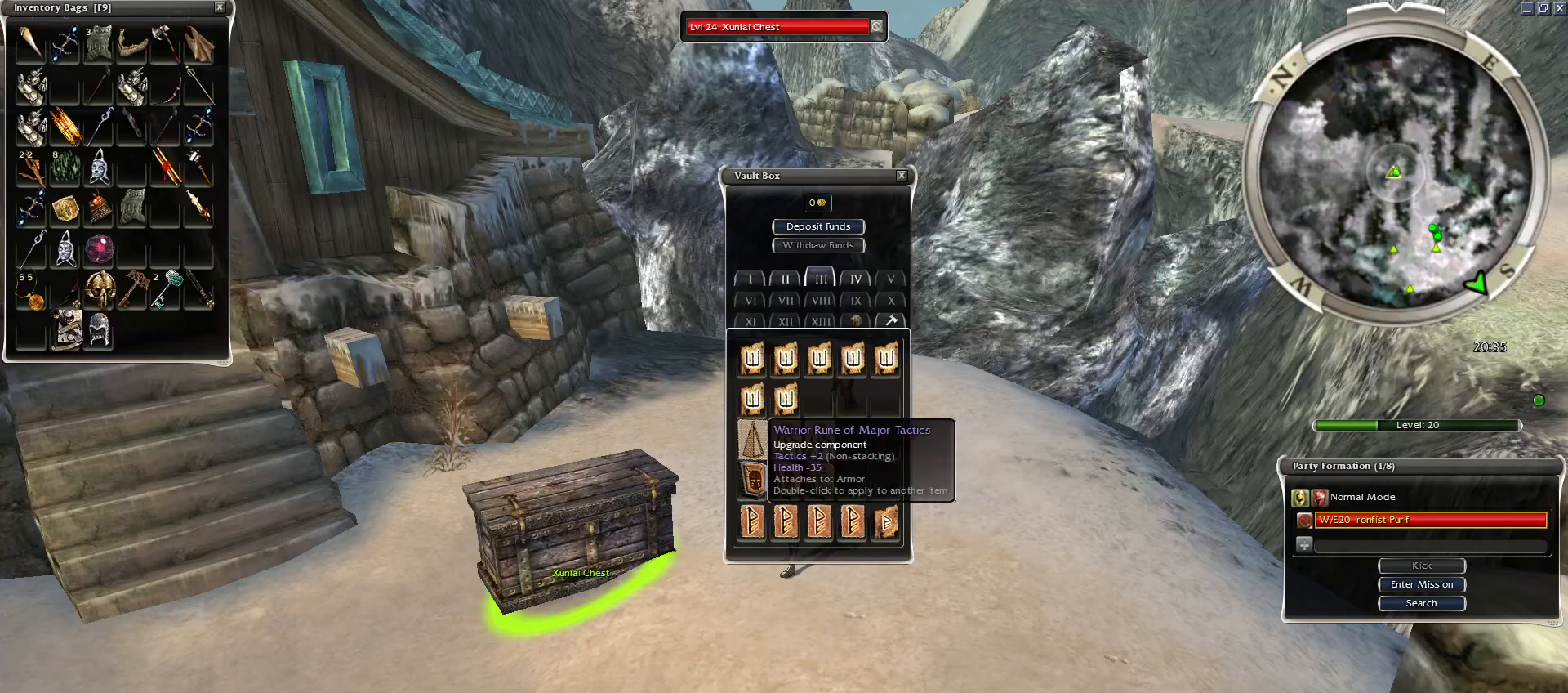
{"keys": [], "mouse": [], "events": []}
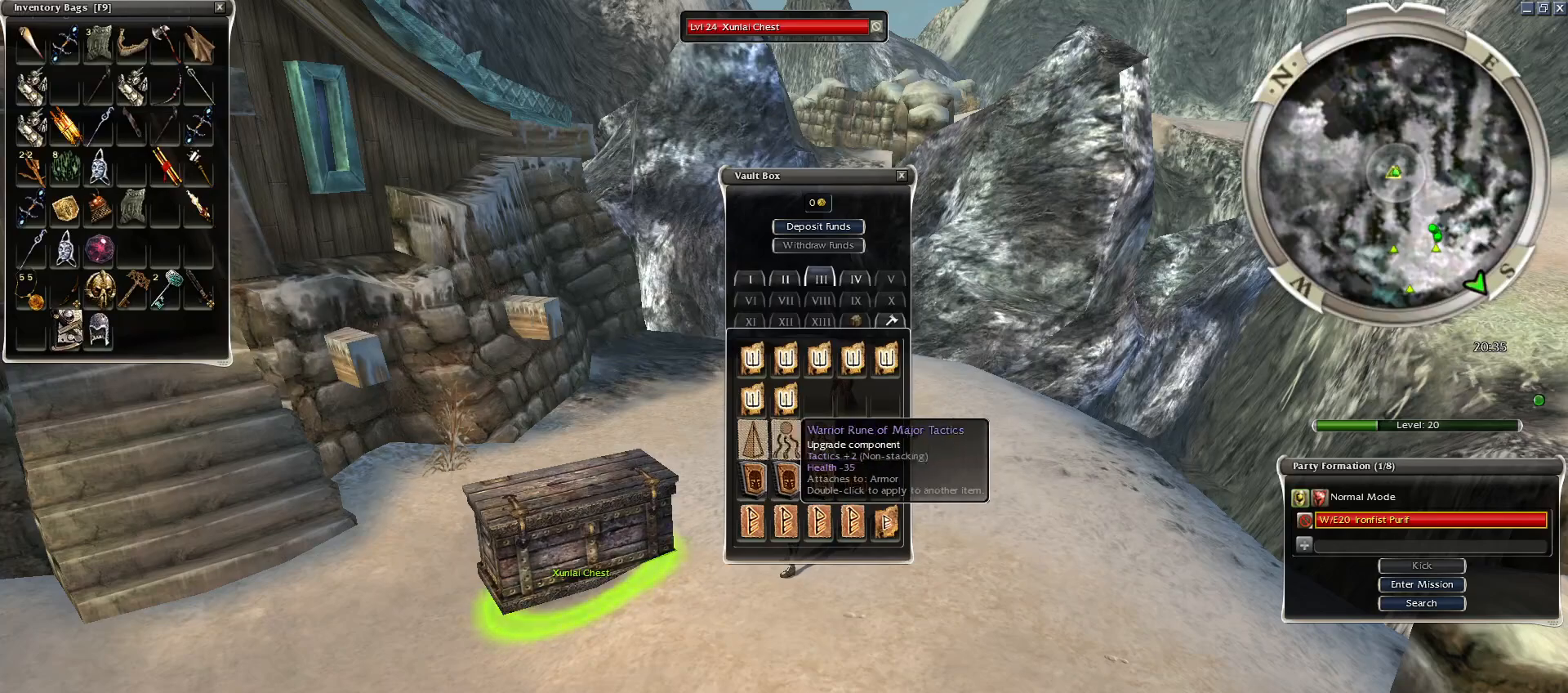
{"keys": [], "mouse": [], "events": []}
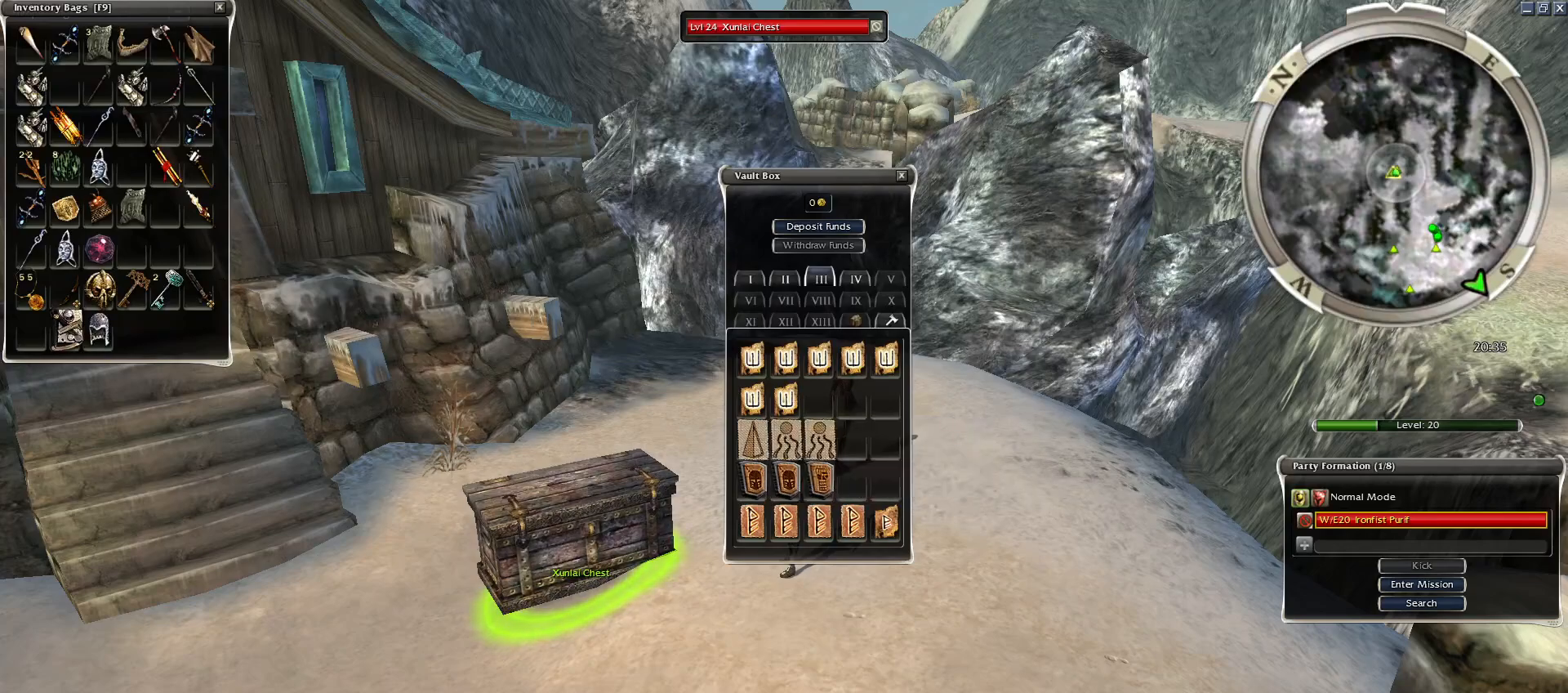
{"keys": [], "mouse": [], "events": []}
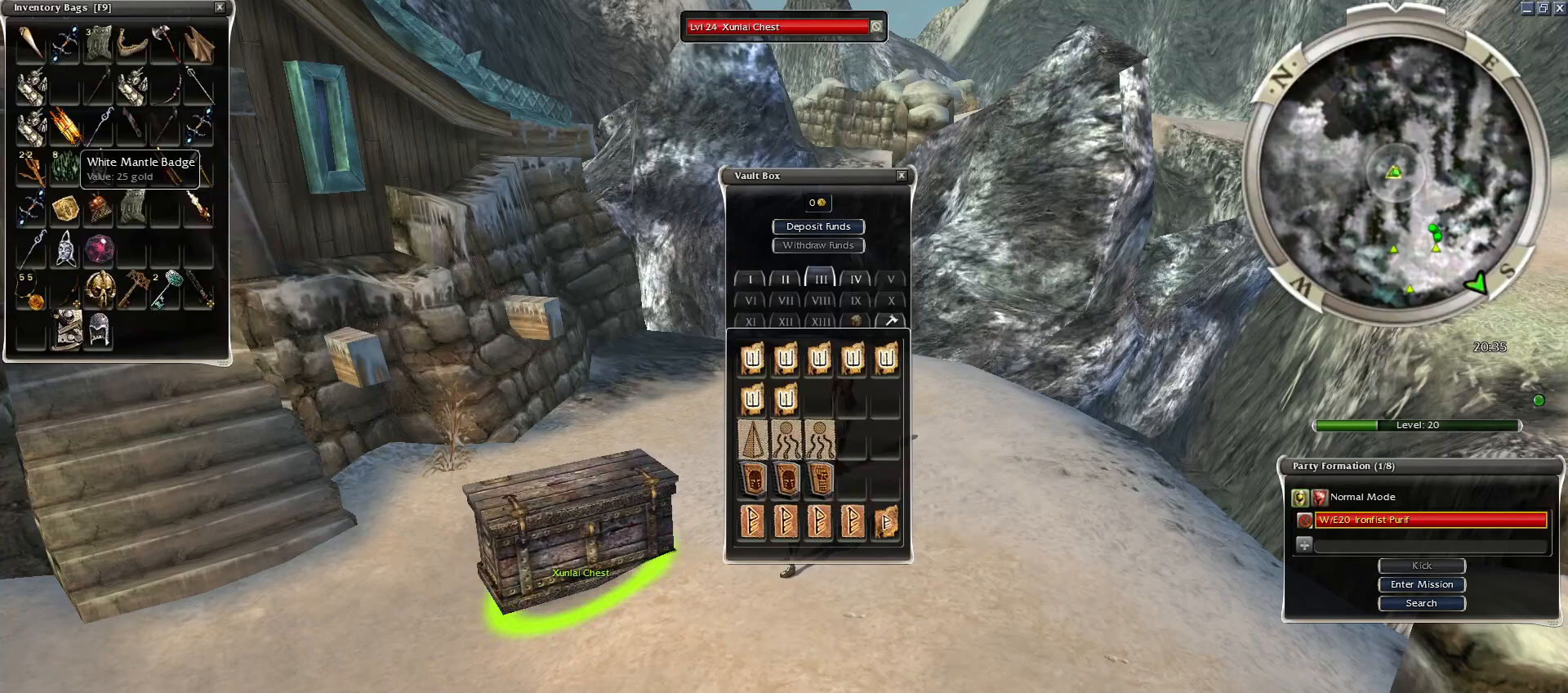
{"keys": [], "mouse": ["left"], "events": [[300, "mouse_left", "down"]]}
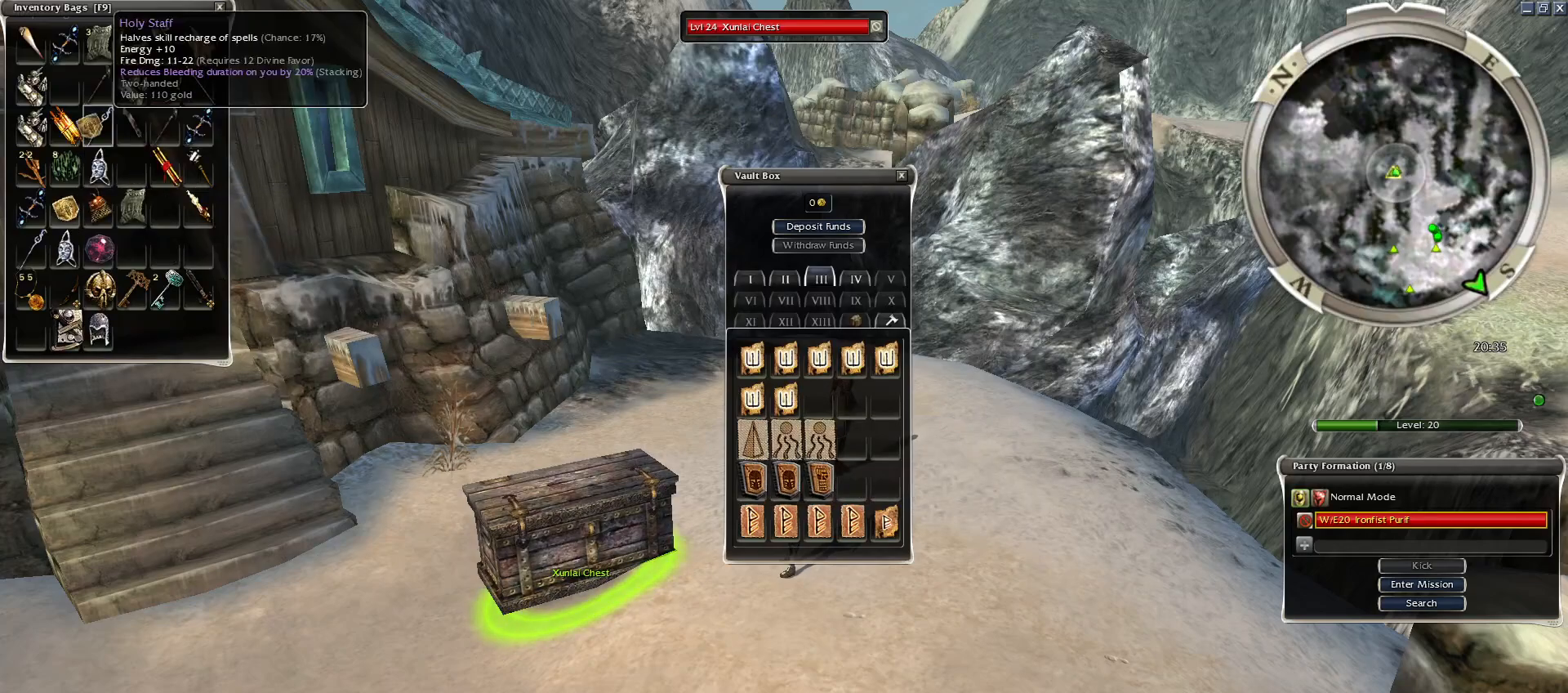
{"keys": [], "mouse": [], "events": [[300, "mouse_left", "up"]]}